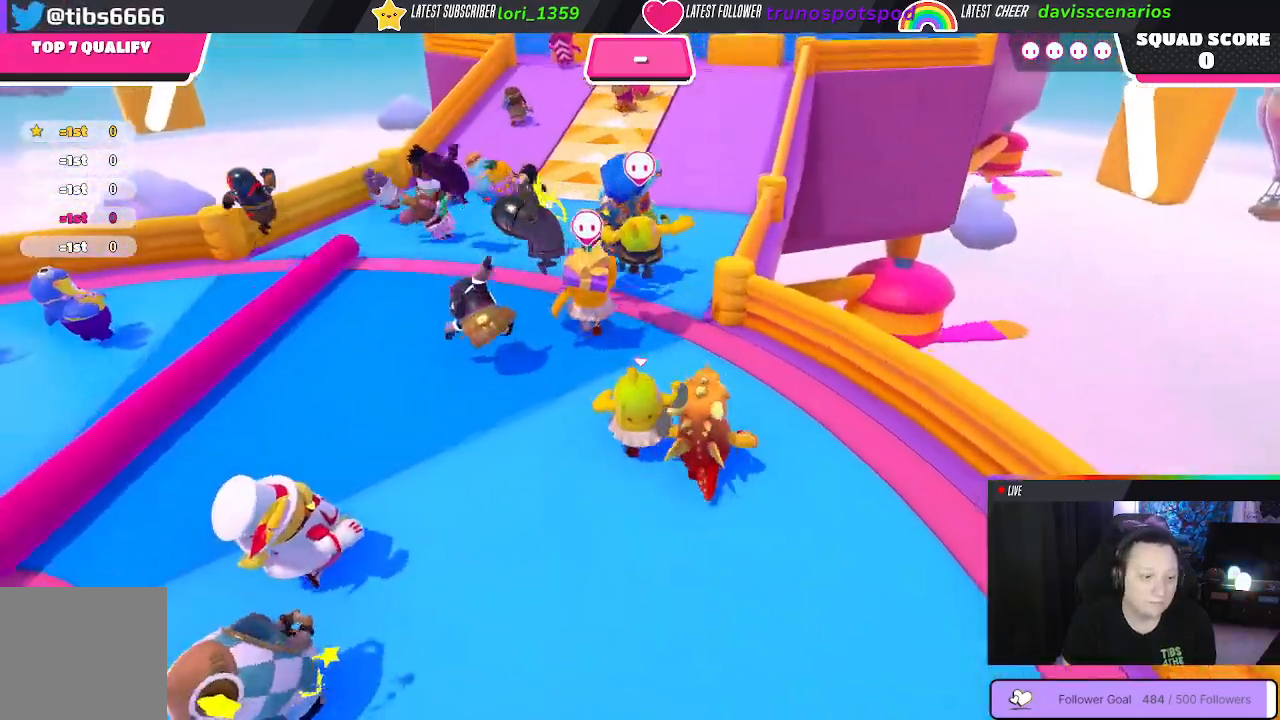
Gameplay with a controller (Xbox layout); each line is a JSON object with the inputs held at the frame after it. "events" lists button and stick changes between this image and that frame as [ms after this image, input, new state], when the widget could be followed in between. Not read: SHARE.
{"buttons": [], "left_stick": "up", "right_stick": "center", "events": []}
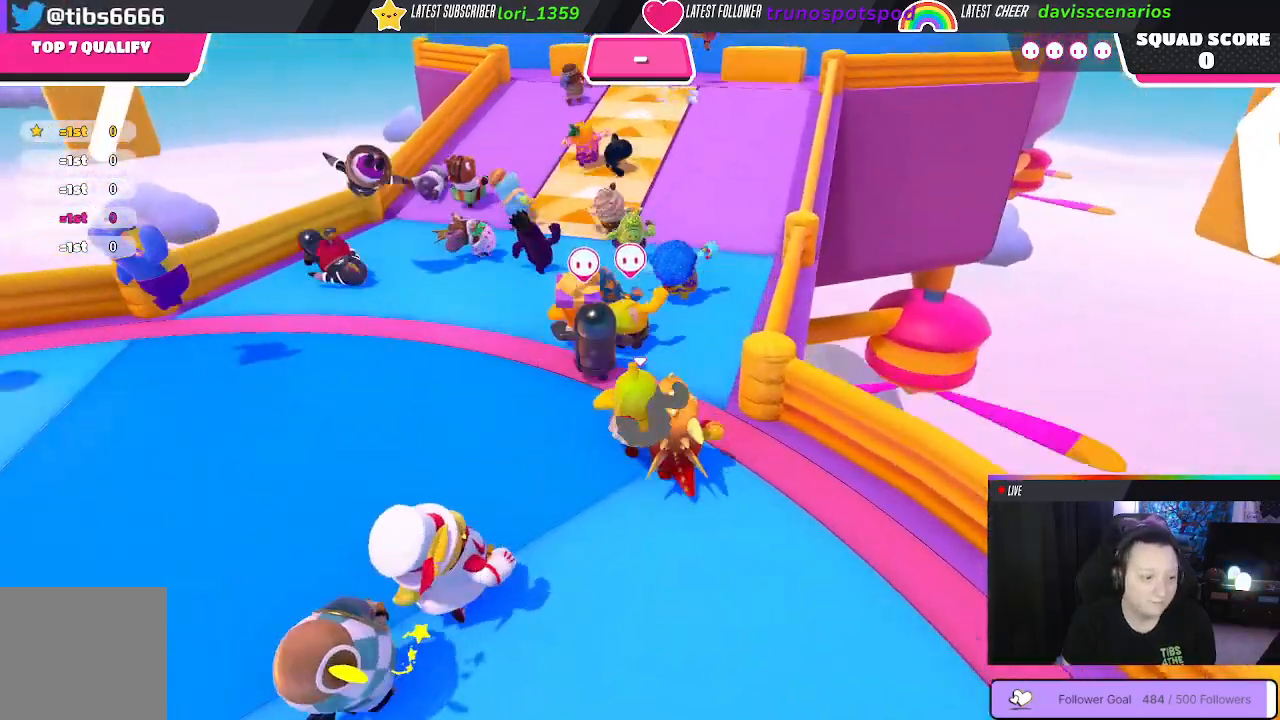
{"buttons": [], "left_stick": "up-left", "right_stick": "center", "events": [[217, "right_stick", "right"], [233, "left_stick", "up-left"], [333, "right_stick", "center"]]}
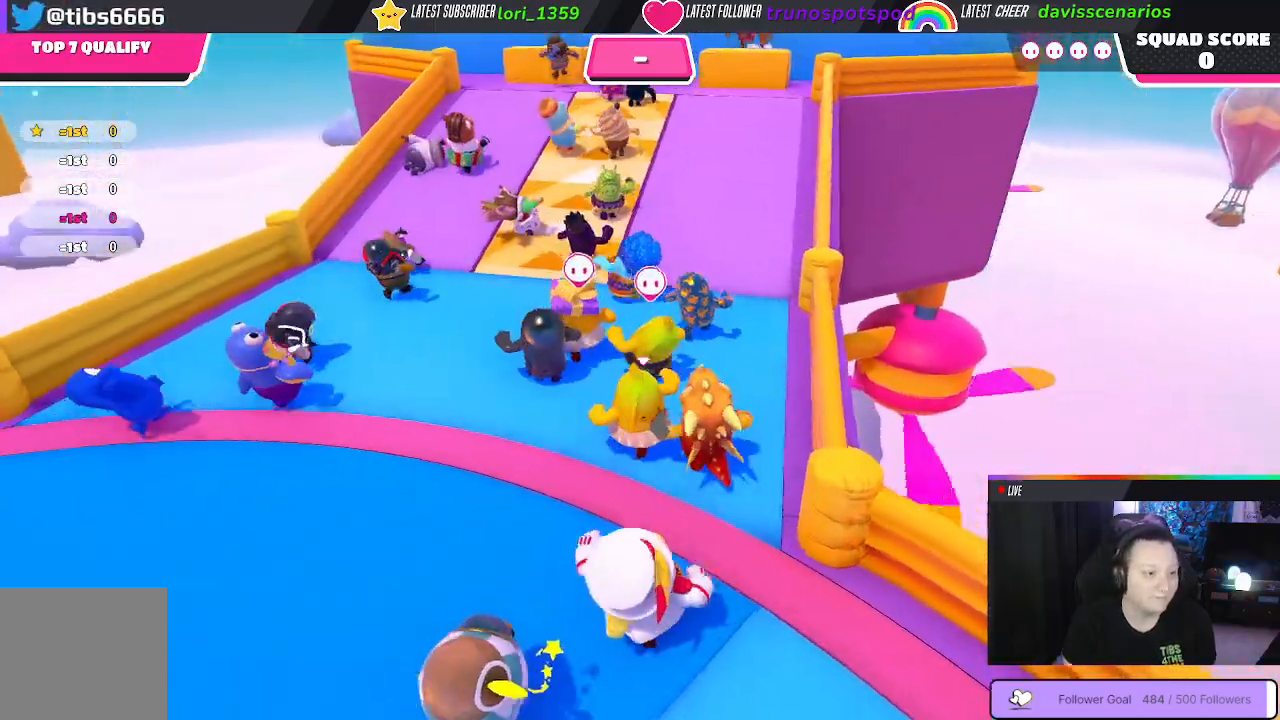
{"buttons": [], "left_stick": "up-right", "right_stick": "center", "events": [[50, "left_stick", "up"], [150, "right_stick", "right"], [217, "left_stick", "up-right"], [317, "right_stick", "center"]]}
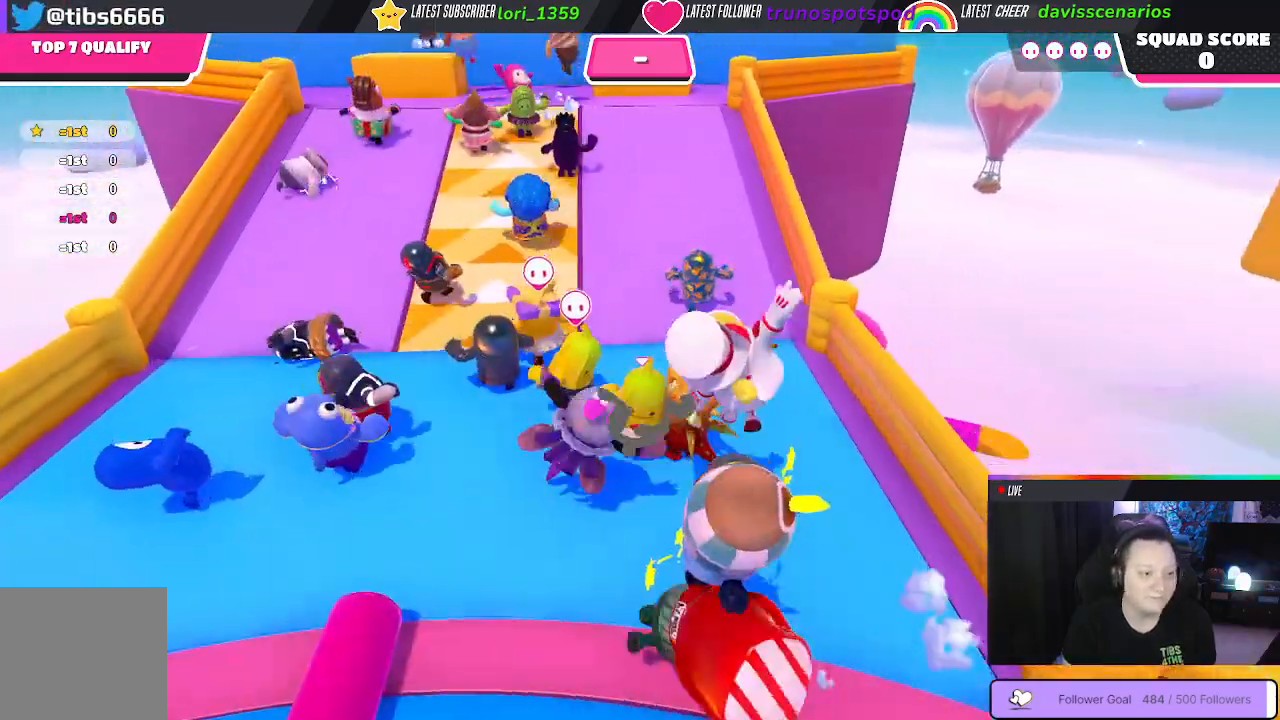
{"buttons": [], "left_stick": "up-right", "right_stick": "center", "events": []}
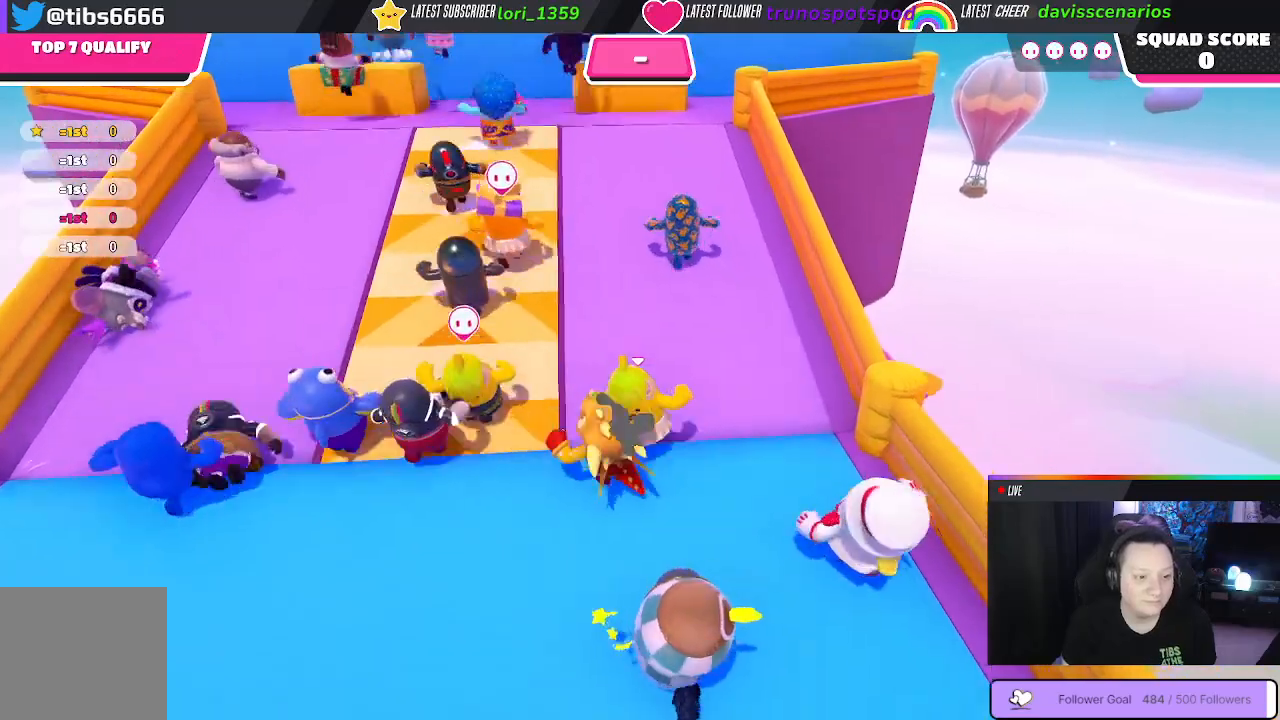
{"buttons": [], "left_stick": "up", "right_stick": "down-left", "events": [[233, "left_stick", "up"], [350, "right_stick", "down-left"]]}
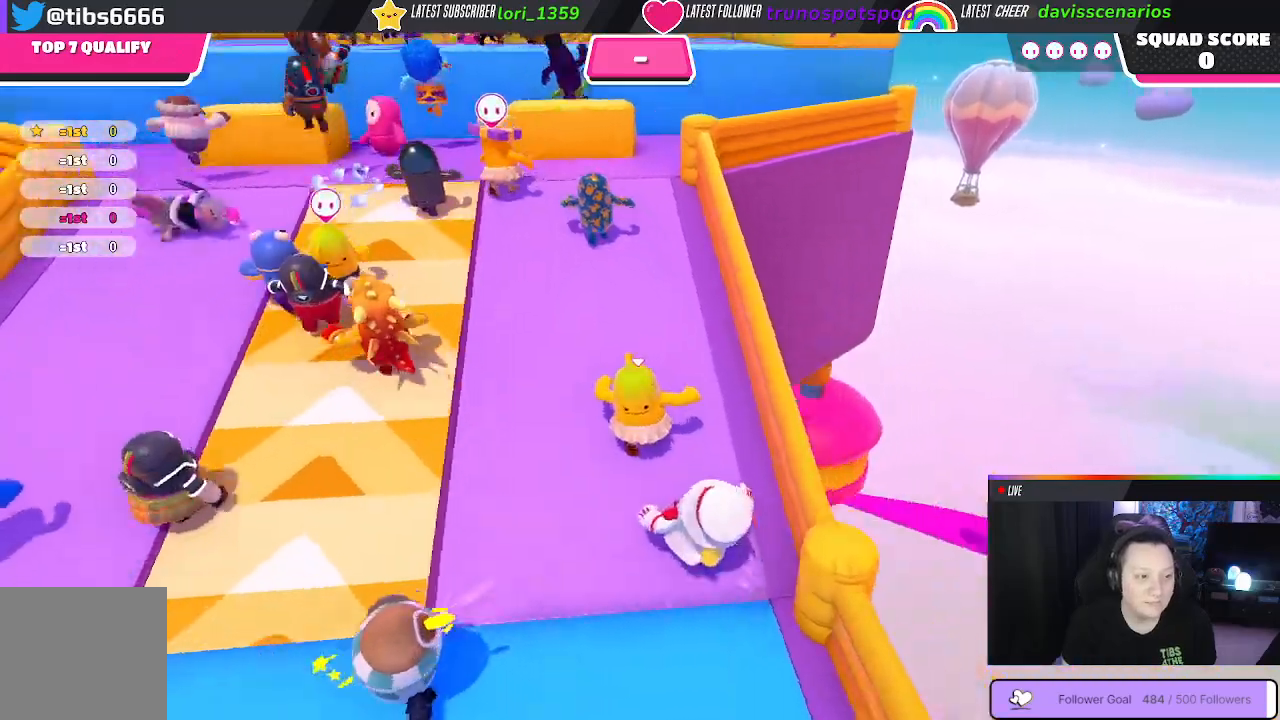
{"buttons": [], "left_stick": "up", "right_stick": "center", "events": [[33, "right_stick", "center"]]}
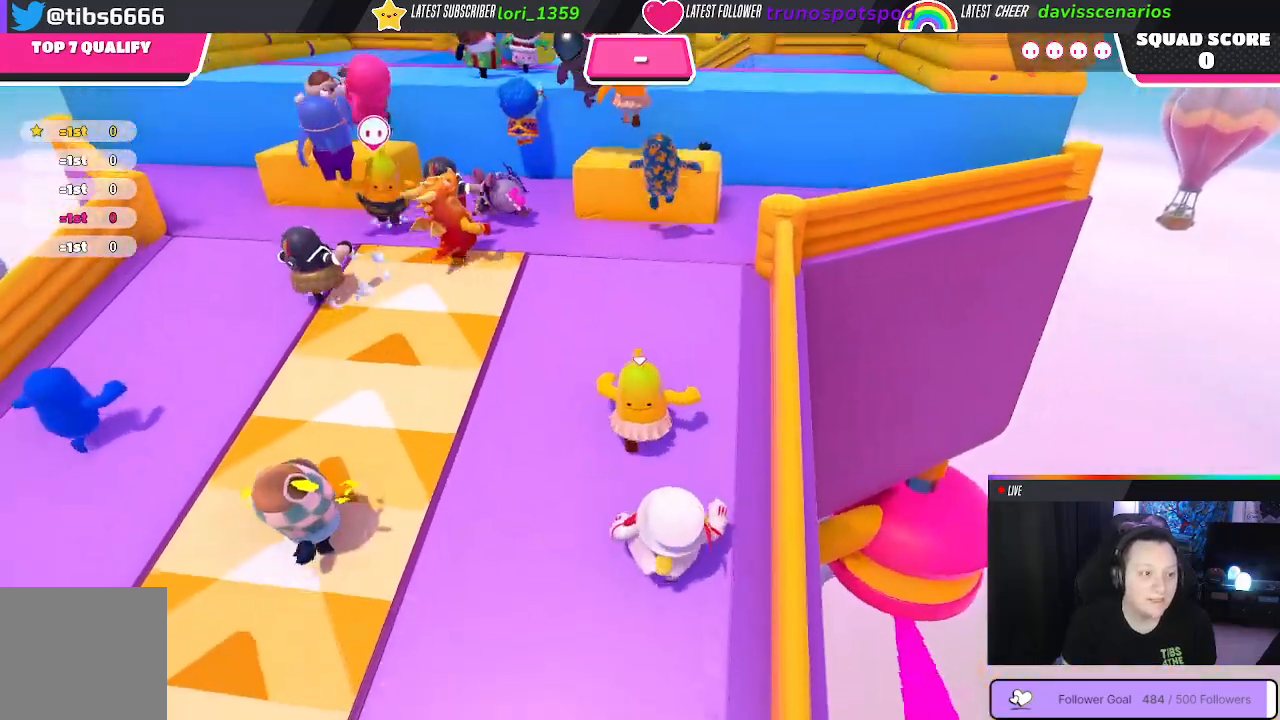
{"buttons": ["A"], "left_stick": "up", "right_stick": "center", "events": [[500, "A", "down"]]}
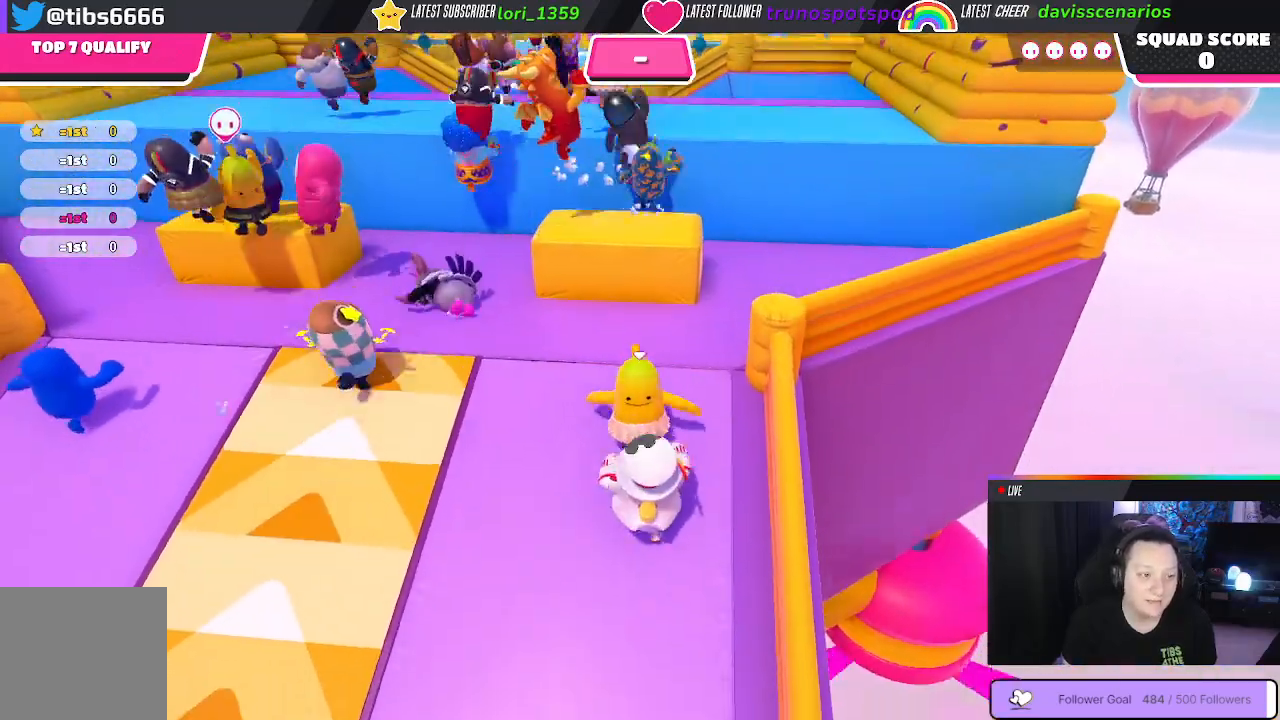
{"buttons": [], "left_stick": "up", "right_stick": "center", "events": [[100, "A", "up"]]}
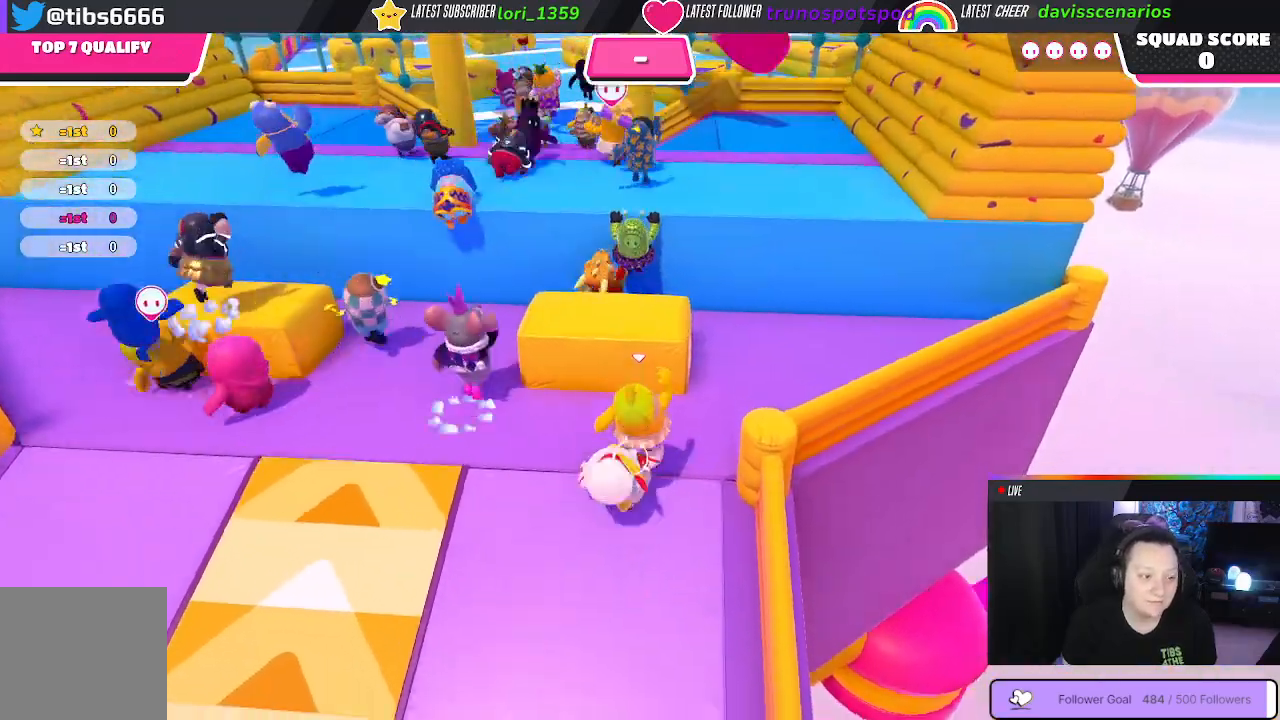
{"buttons": [], "left_stick": "down-right", "right_stick": "center", "events": [[83, "left_stick", "up-left"], [250, "left_stick", "down-left"], [467, "left_stick", "down-right"]]}
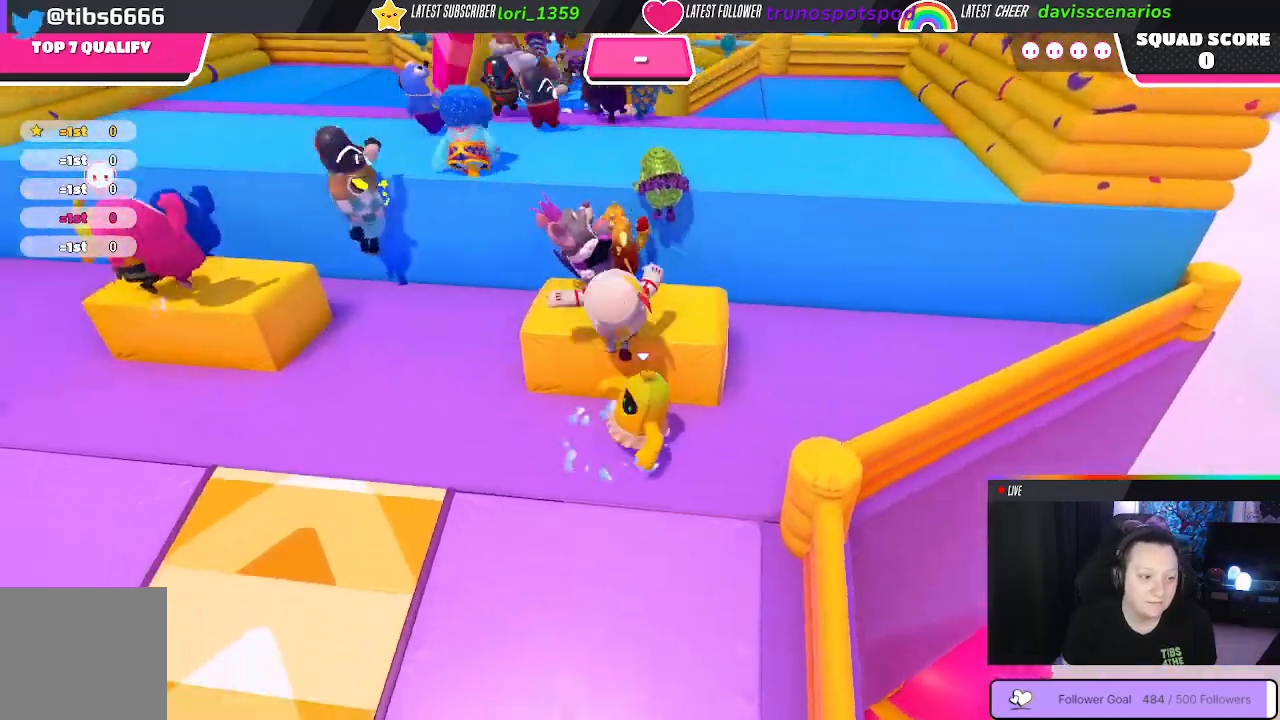
{"buttons": [], "left_stick": "up", "right_stick": "center", "events": [[50, "left_stick", "up-right"], [250, "left_stick", "up"], [283, "A", "down"], [367, "A", "up"]]}
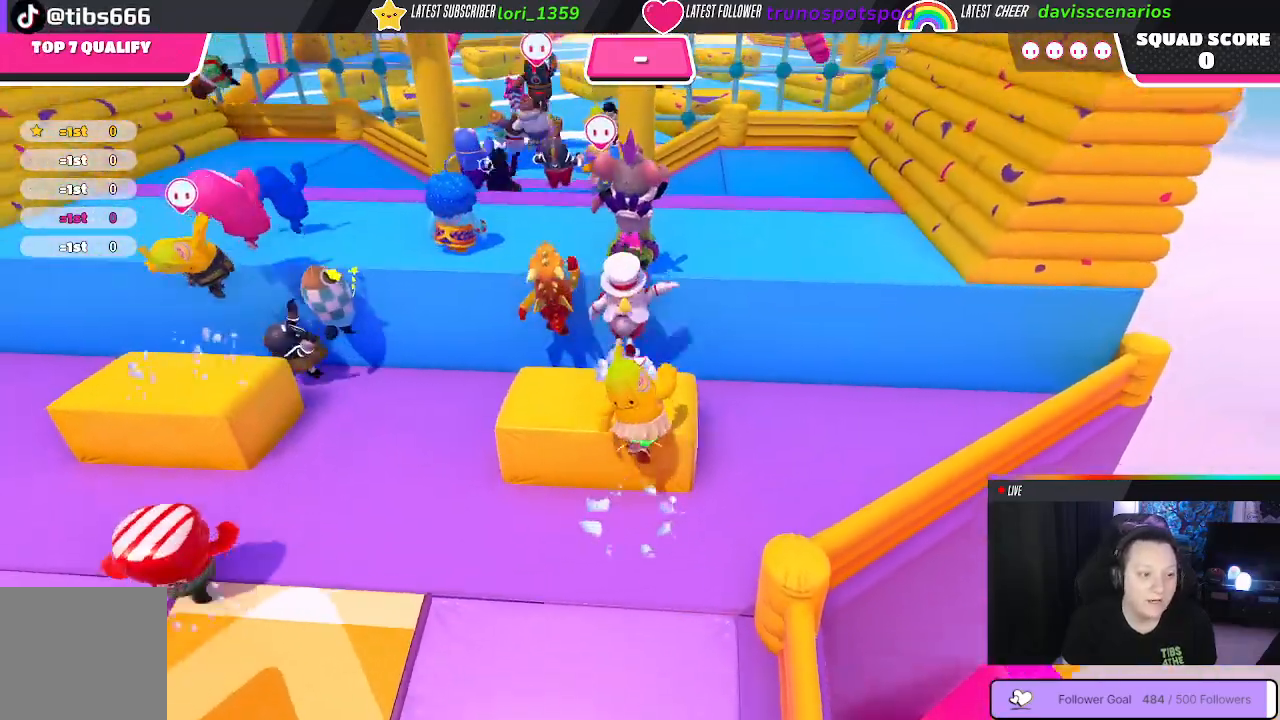
{"buttons": ["A"], "left_stick": "up-left", "right_stick": "center", "events": [[300, "left_stick", "up-left"], [450, "A", "down"]]}
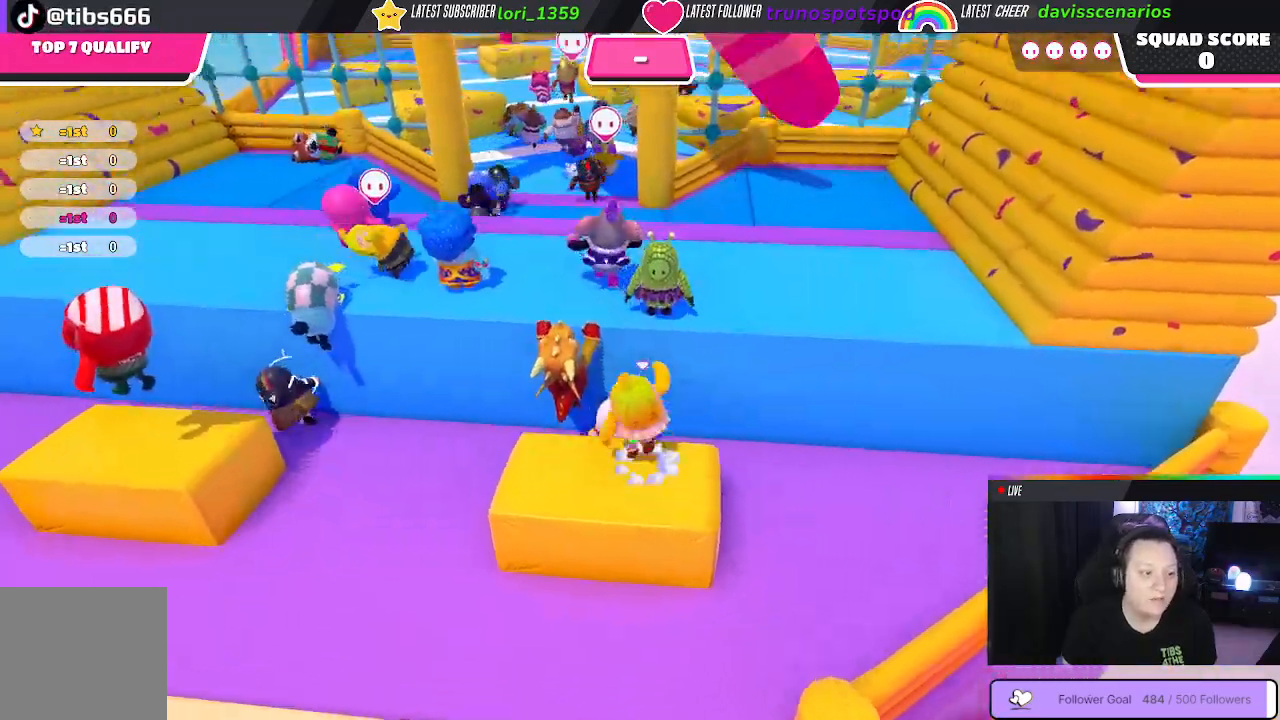
{"buttons": [], "left_stick": "up", "right_stick": "center", "events": [[50, "A", "up"], [50, "left_stick", "up"]]}
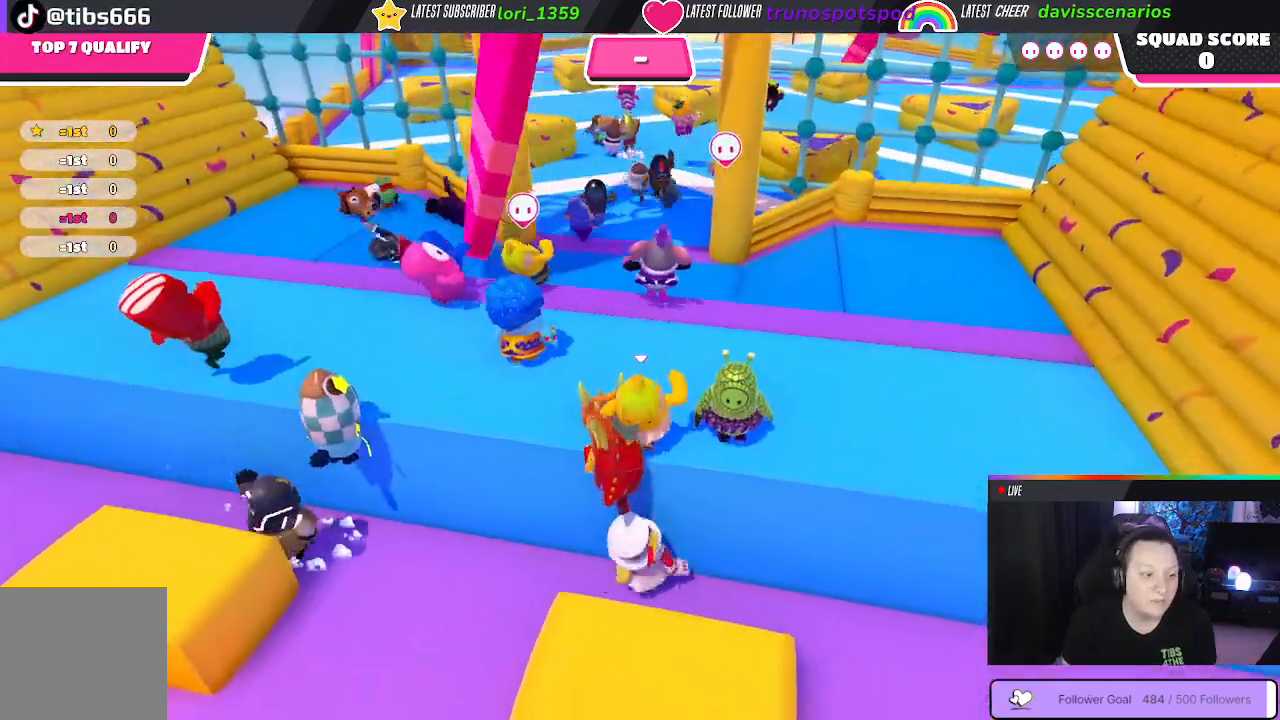
{"buttons": [], "left_stick": "up", "right_stick": "center", "events": []}
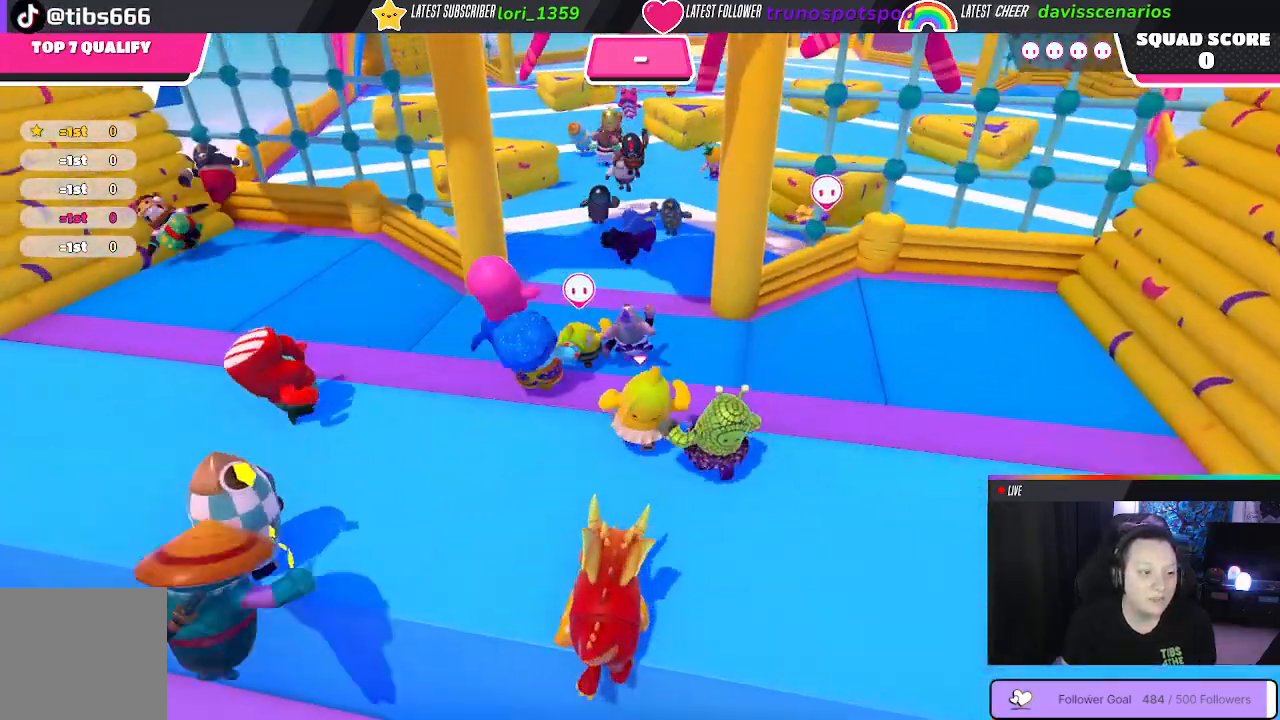
{"buttons": [], "left_stick": "down", "right_stick": "center", "events": [[133, "left_stick", "down-right"], [183, "left_stick", "down"]]}
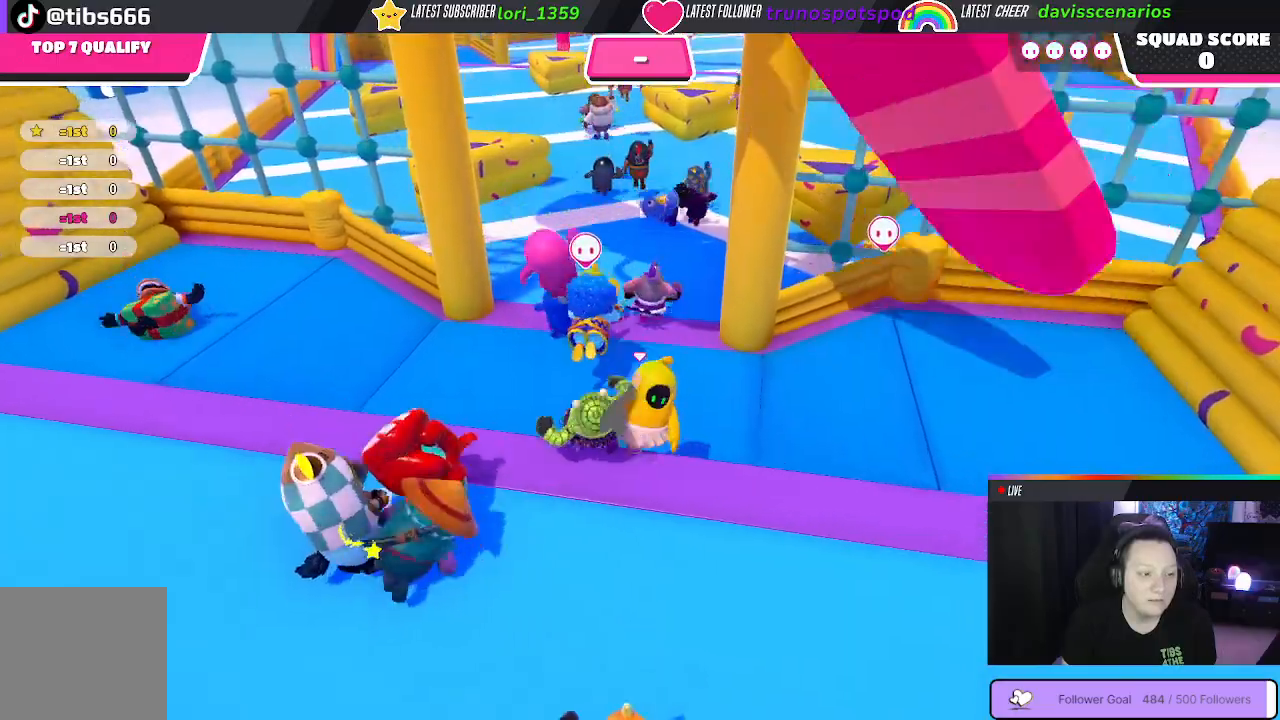
{"buttons": [], "left_stick": "up-left", "right_stick": "center", "events": [[217, "left_stick", "right"], [300, "left_stick", "up"], [433, "left_stick", "up-left"]]}
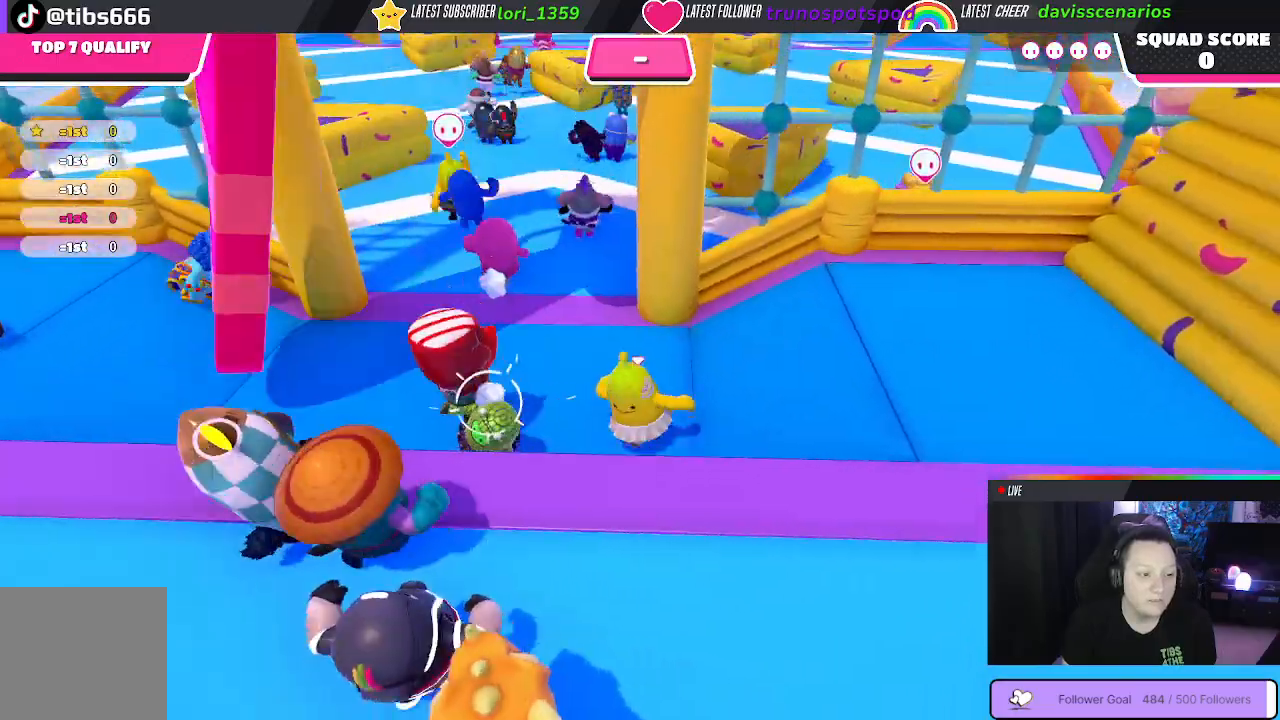
{"buttons": [], "left_stick": "up", "right_stick": "center", "events": [[450, "left_stick", "up"]]}
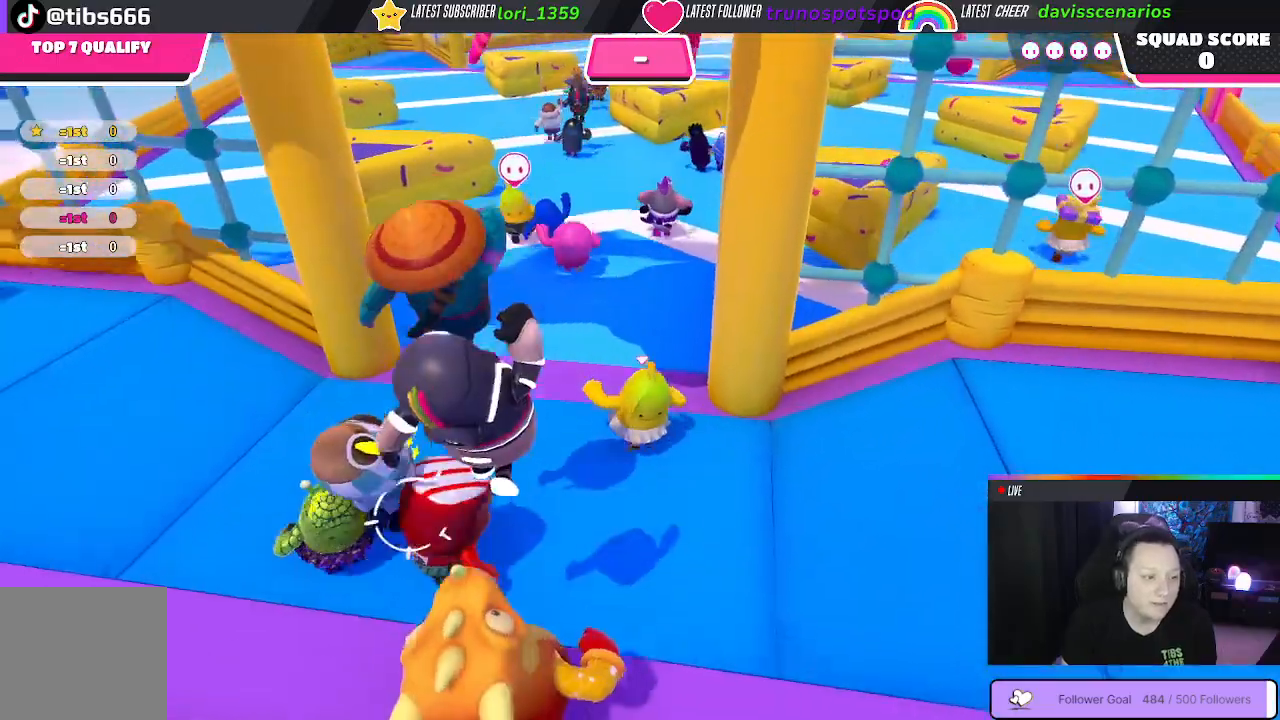
{"buttons": [], "left_stick": "up-left", "right_stick": "center", "events": [[50, "right_stick", "up-right"], [217, "right_stick", "center"], [267, "left_stick", "up-left"]]}
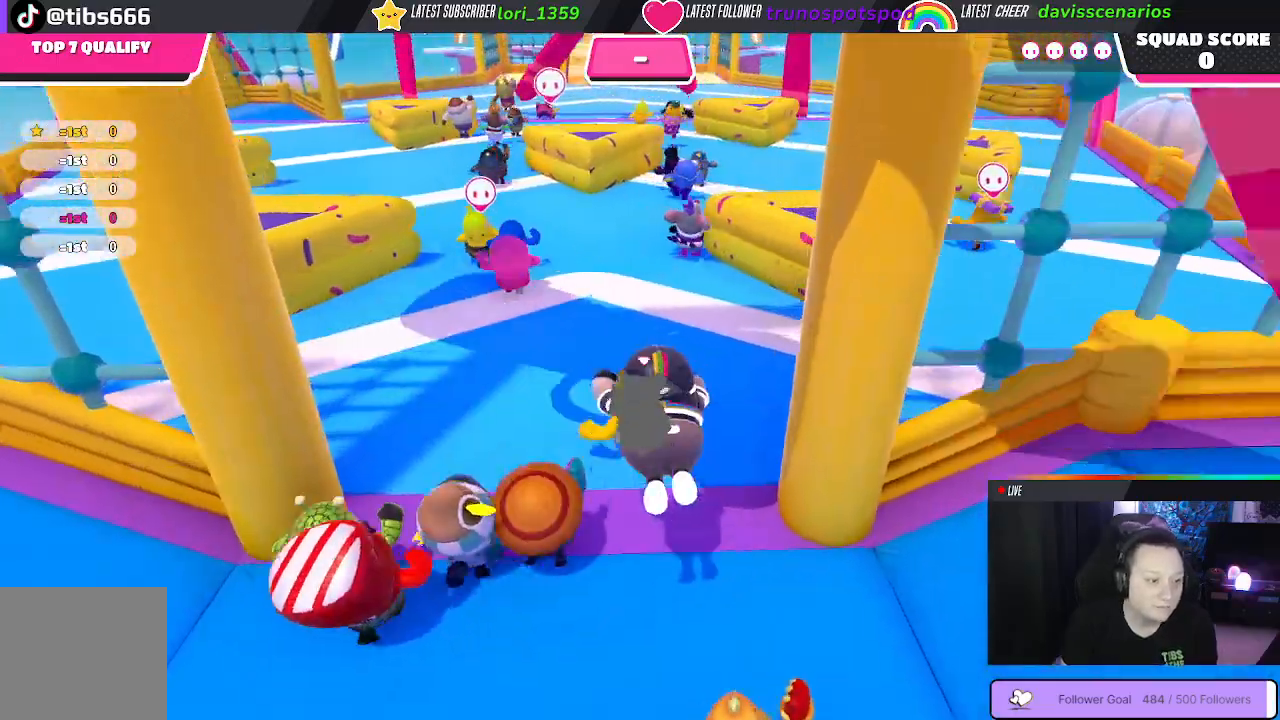
{"buttons": [], "left_stick": "up", "right_stick": "center", "events": [[283, "right_stick", "down-left"], [350, "left_stick", "up"], [367, "right_stick", "center"]]}
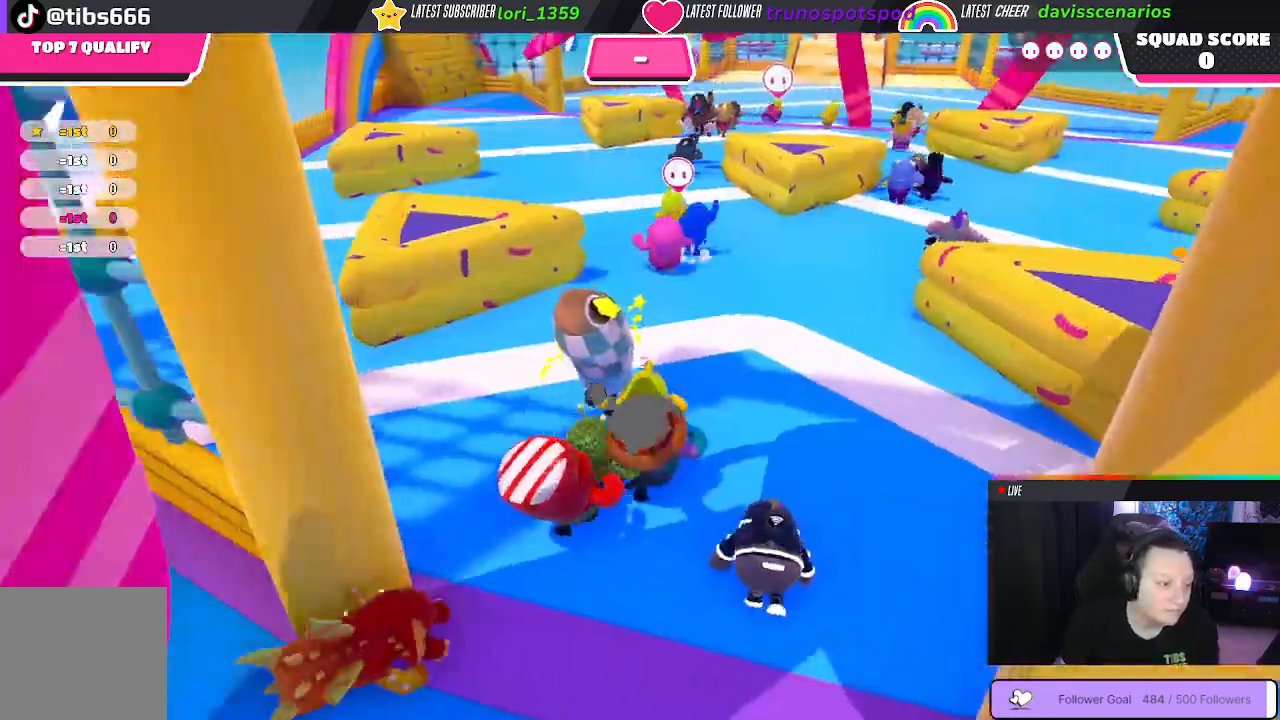
{"buttons": [], "left_stick": "up", "right_stick": "center", "events": [[117, "right_stick", "right"], [217, "right_stick", "center"]]}
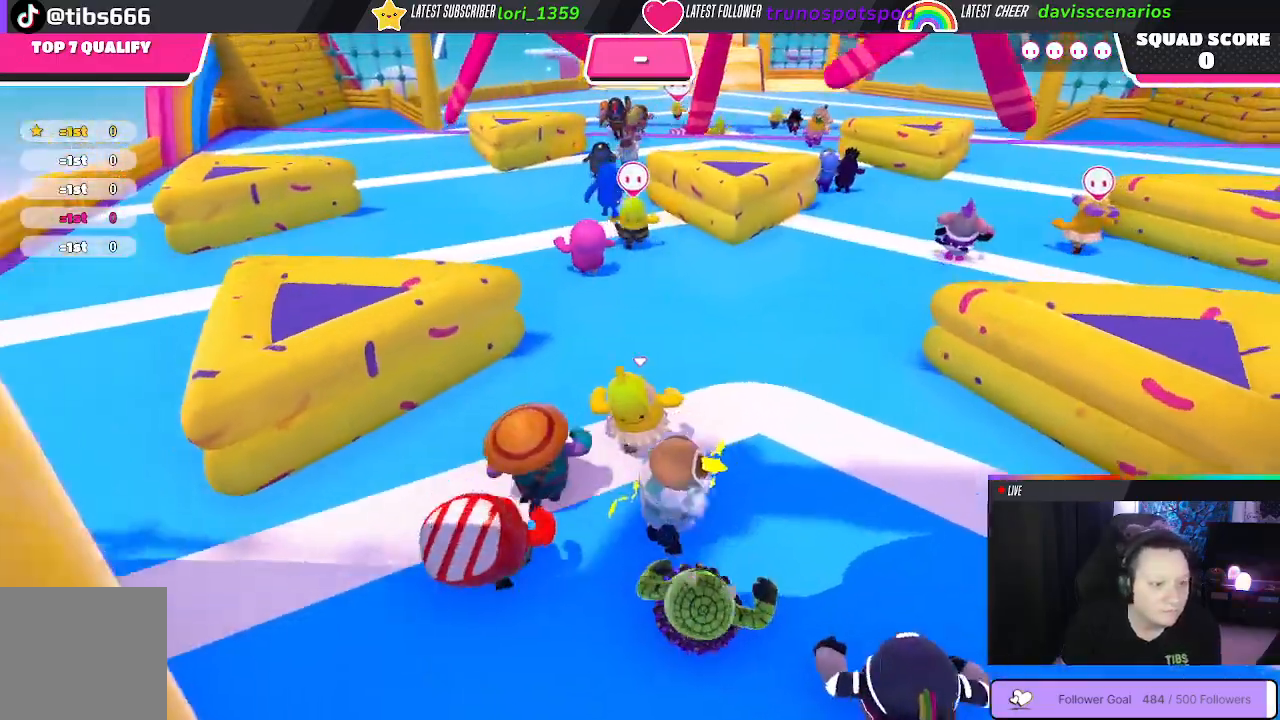
{"buttons": [], "left_stick": "up", "right_stick": "center", "events": []}
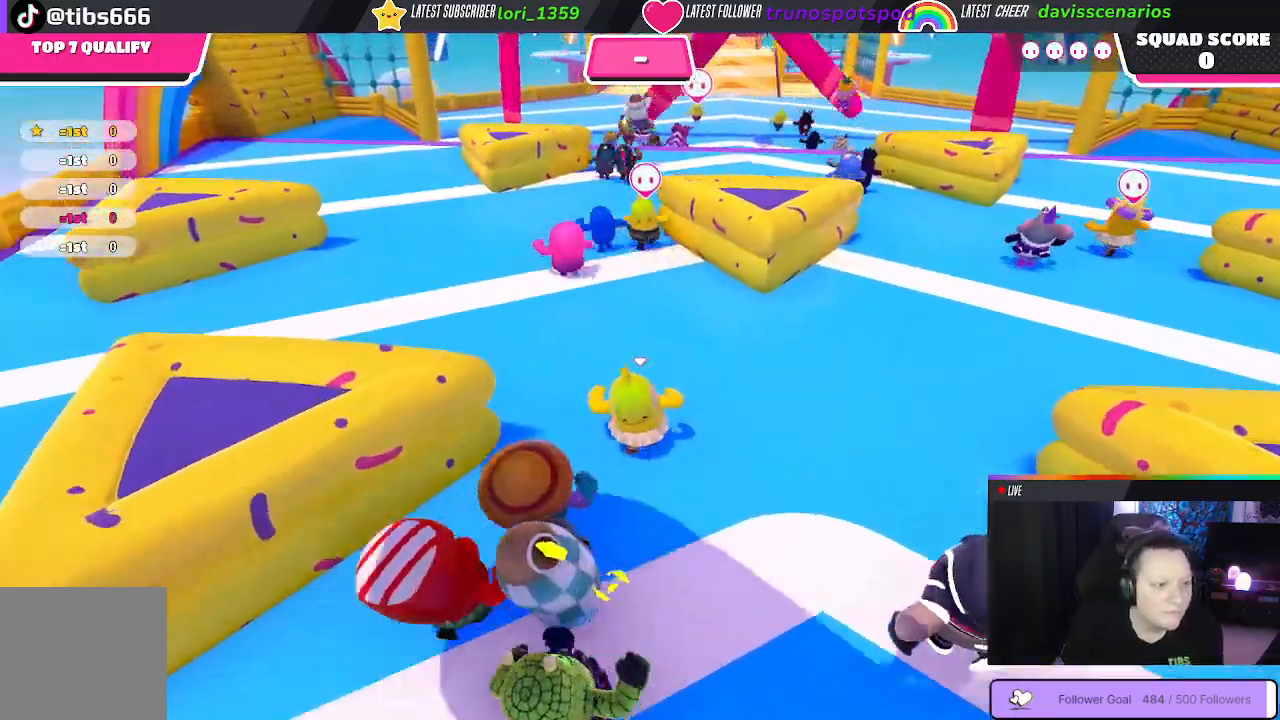
{"buttons": [], "left_stick": "up", "right_stick": "center", "events": []}
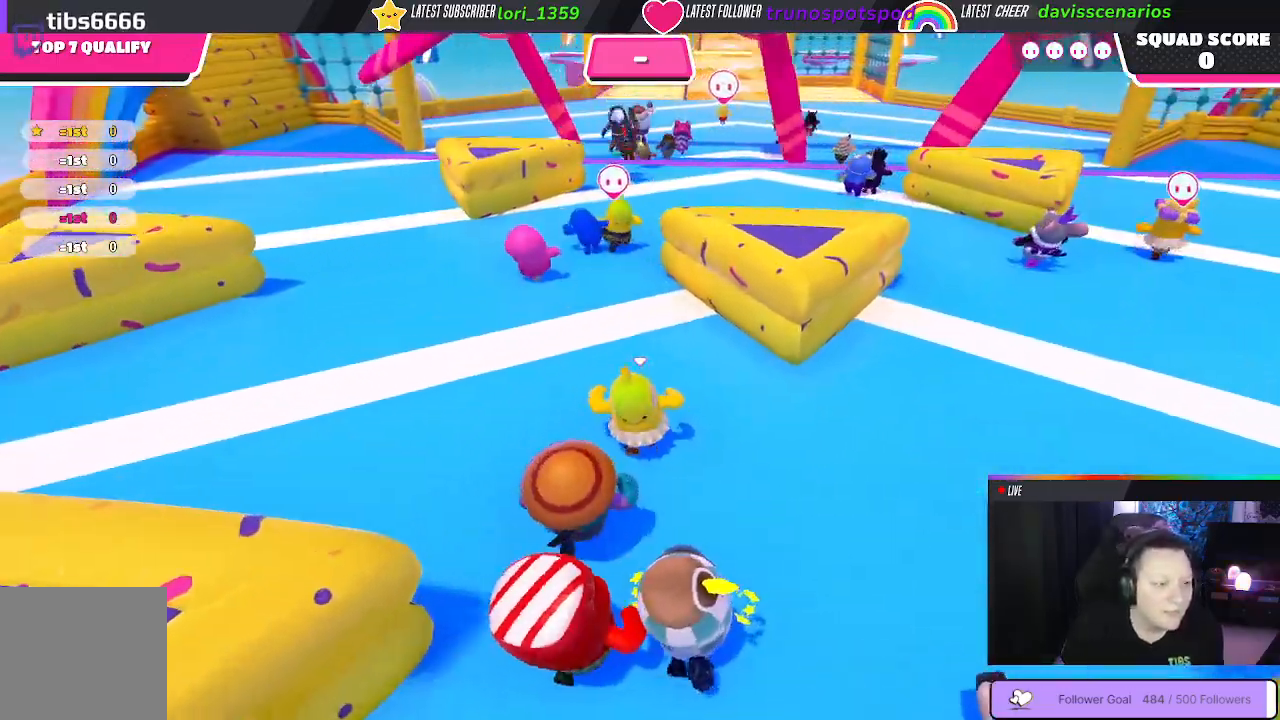
{"buttons": [], "left_stick": "up", "right_stick": "center", "events": []}
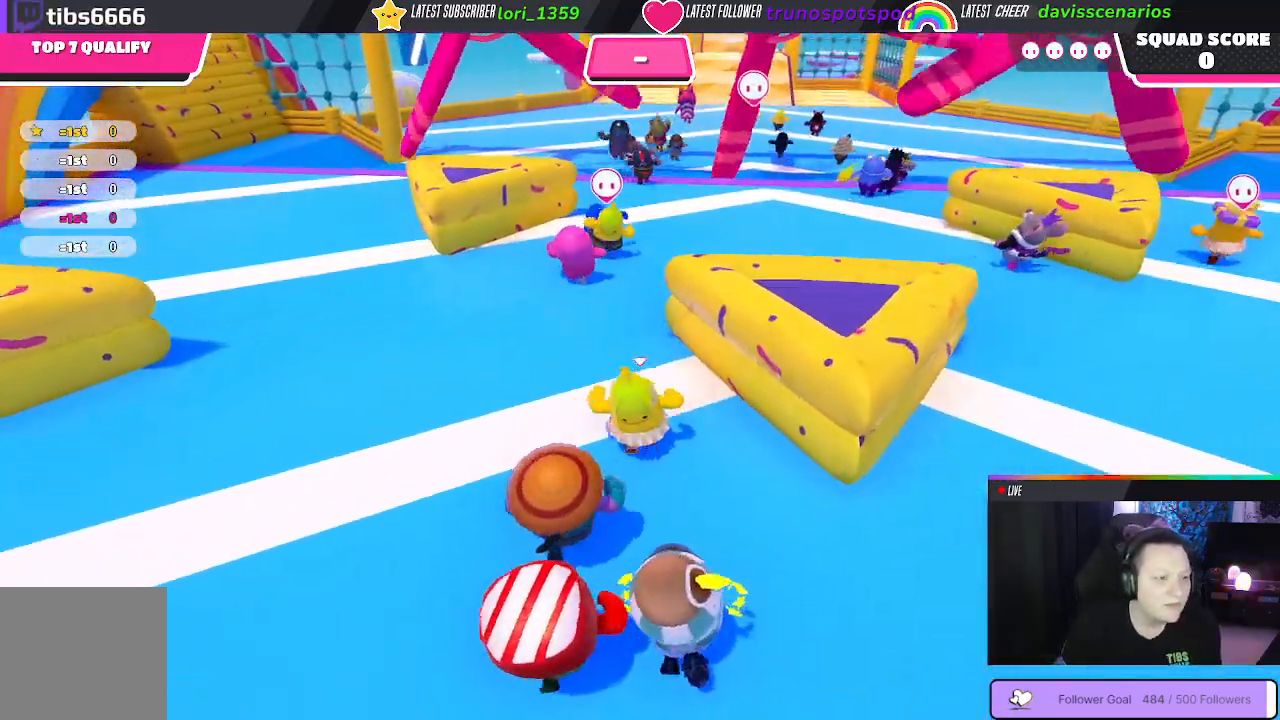
{"buttons": [], "left_stick": "up", "right_stick": "center", "events": [[33, "right_stick", "down"], [233, "right_stick", "center"]]}
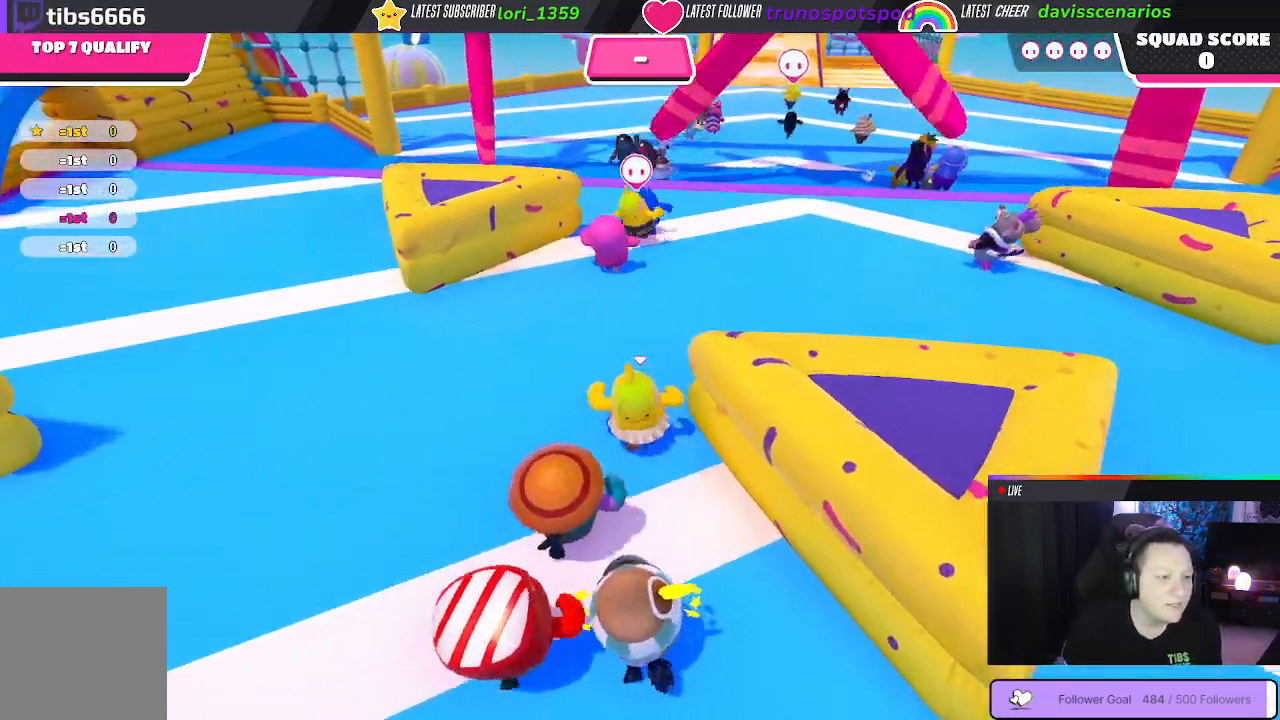
{"buttons": [], "left_stick": "up", "right_stick": "center", "events": []}
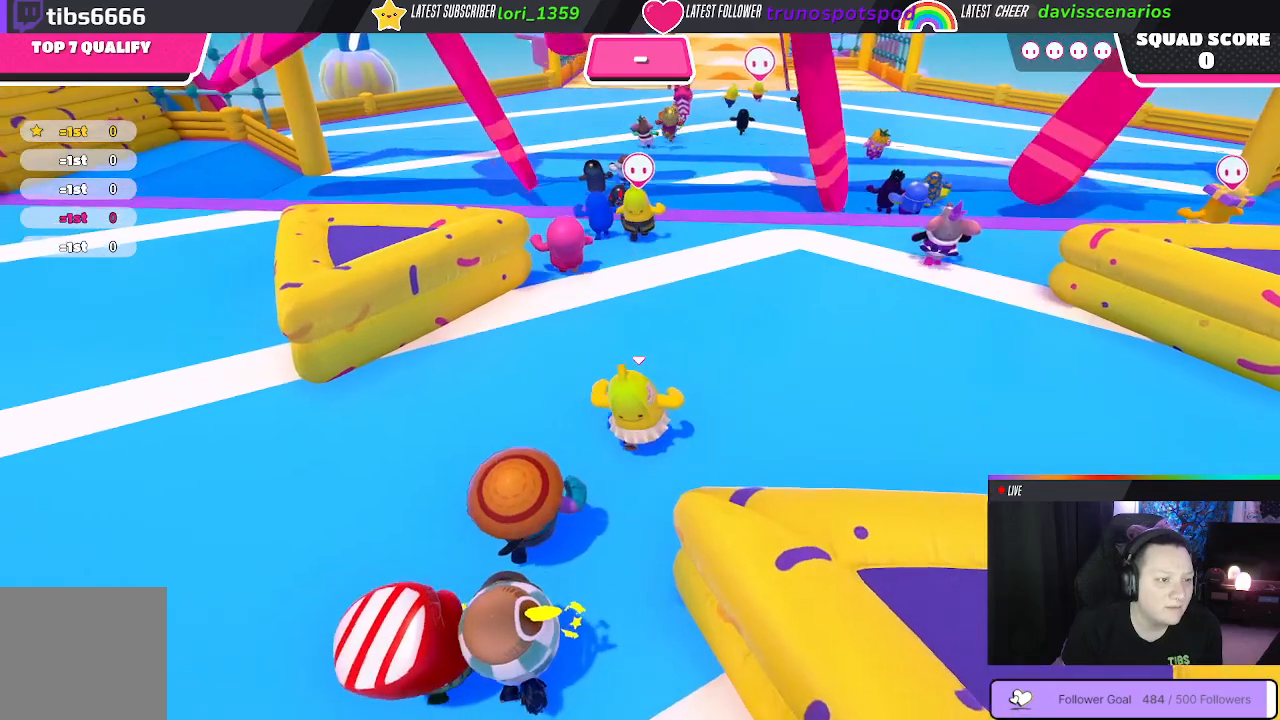
{"buttons": [], "left_stick": "up", "right_stick": "center", "events": []}
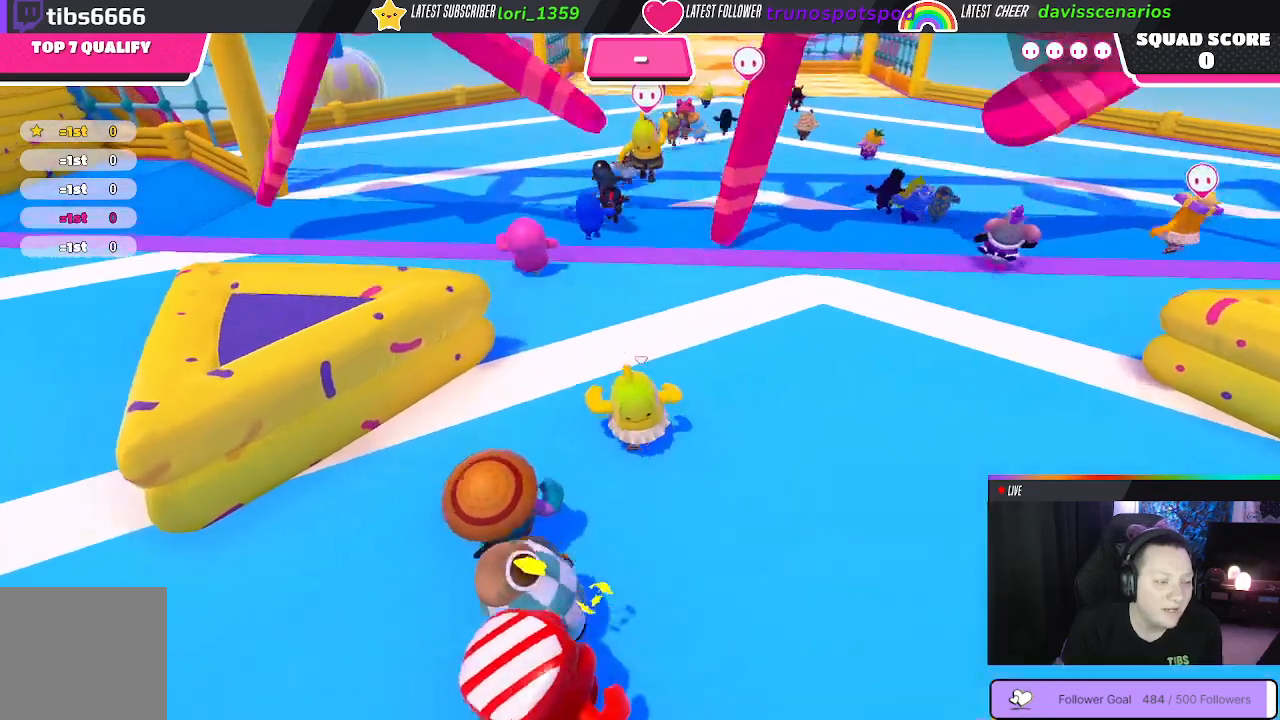
{"buttons": [], "left_stick": "up", "right_stick": "center", "events": []}
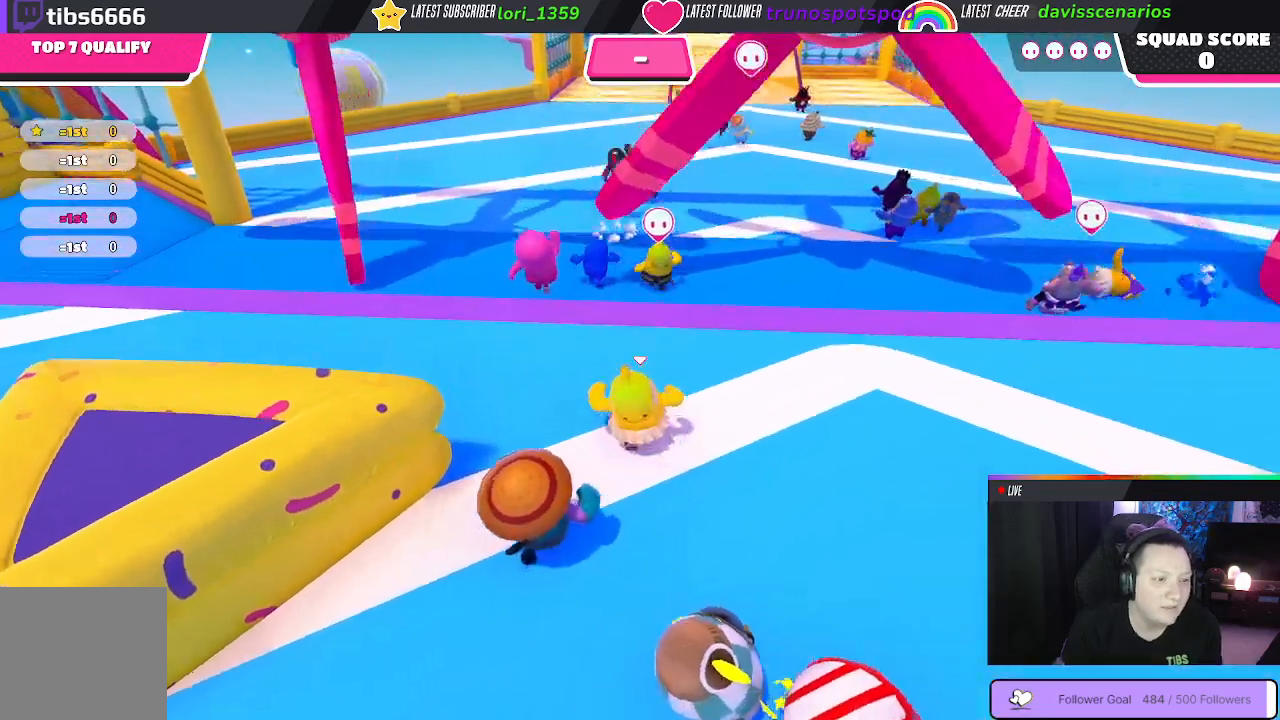
{"buttons": [], "left_stick": "up", "right_stick": "center", "events": []}
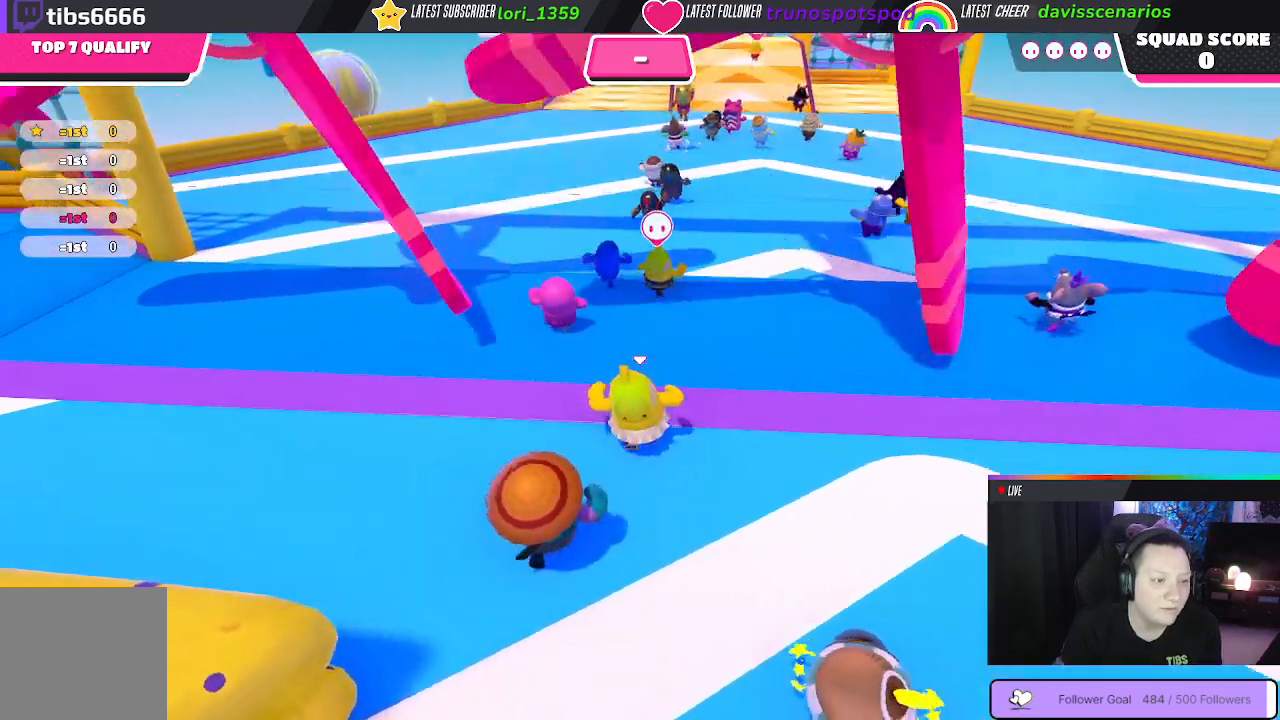
{"buttons": [], "left_stick": "up", "right_stick": "center", "events": []}